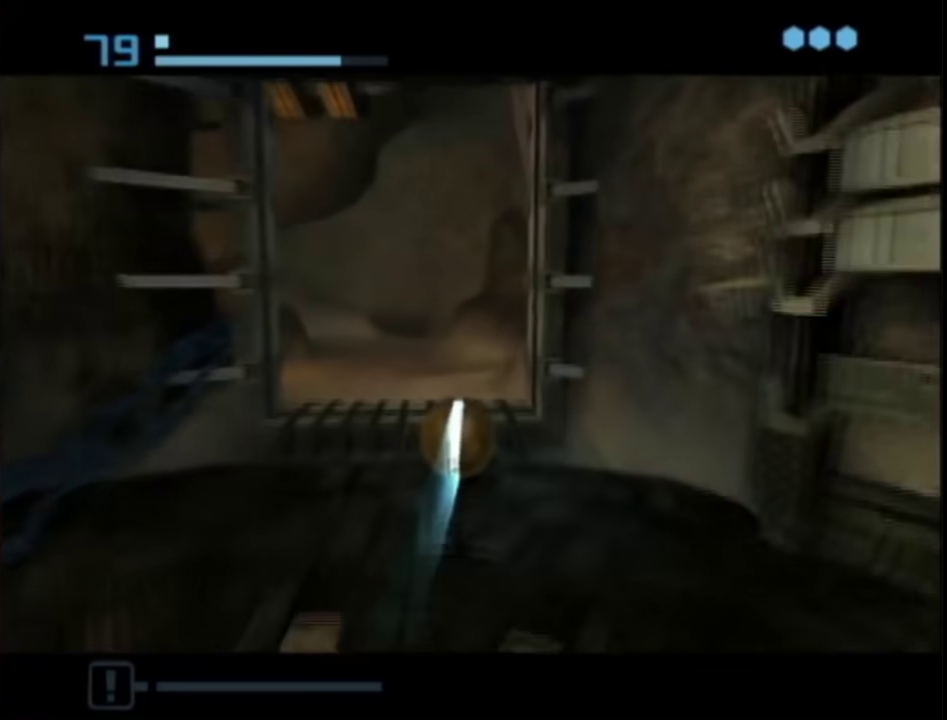
Gameplay with a controller (Nintendo layout); each line is a JSON object with the inputs held at the frame after it. "events" lists button and stick changes between this image and that frame as [ms after this image, input, new state], when the widget could be followed in between. This overlay highlights the sticks when they move; stick clicks (L3 R3) are not distinguishable. Not read: L3 R3 Y other_buttons.
{"buttons": [], "left_stick": "up-left", "right_stick": "center", "events": [[417, "left_stick", "up-left"]]}
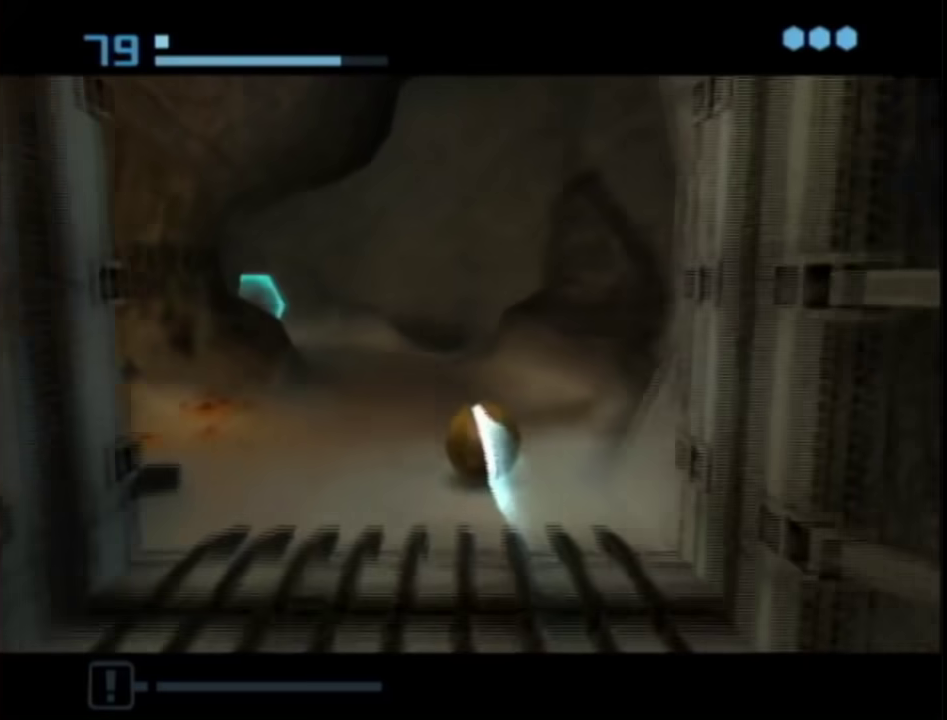
{"buttons": [], "left_stick": "up-left", "right_stick": "center", "events": []}
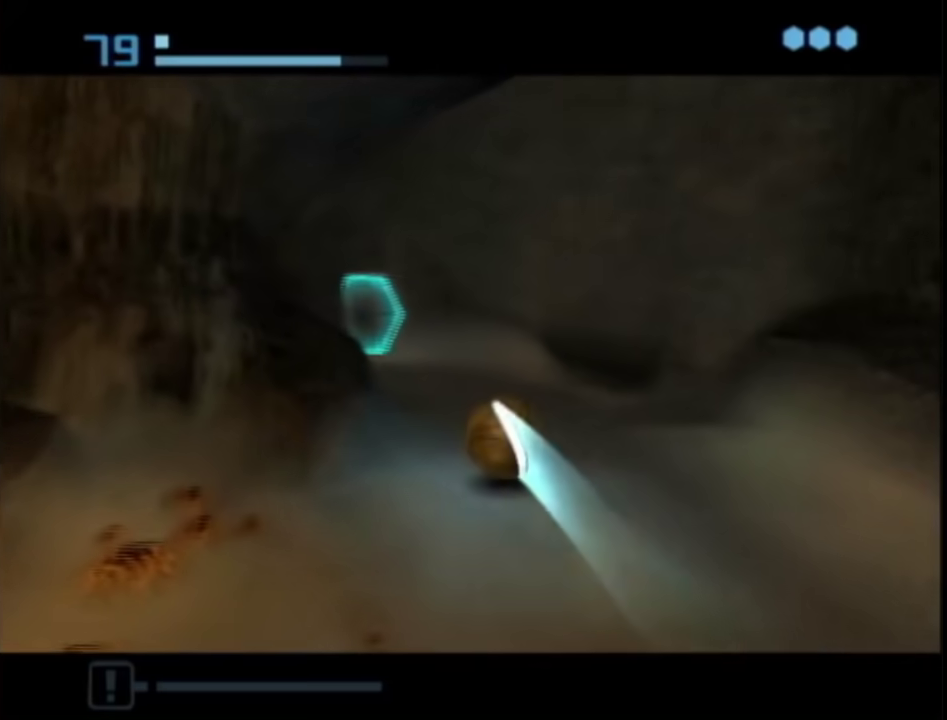
{"buttons": [], "left_stick": "up", "right_stick": "center", "events": [[233, "left_stick", "up"]]}
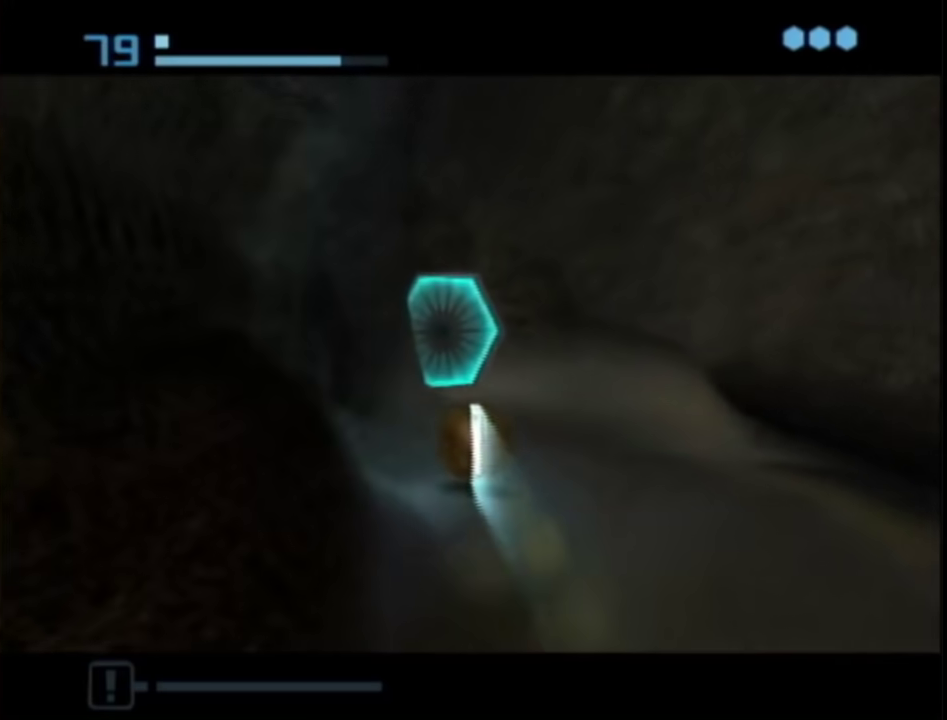
{"buttons": ["A"], "left_stick": "down", "right_stick": "center", "events": [[283, "left_stick", "up-left"], [417, "A", "down"], [483, "left_stick", "down"]]}
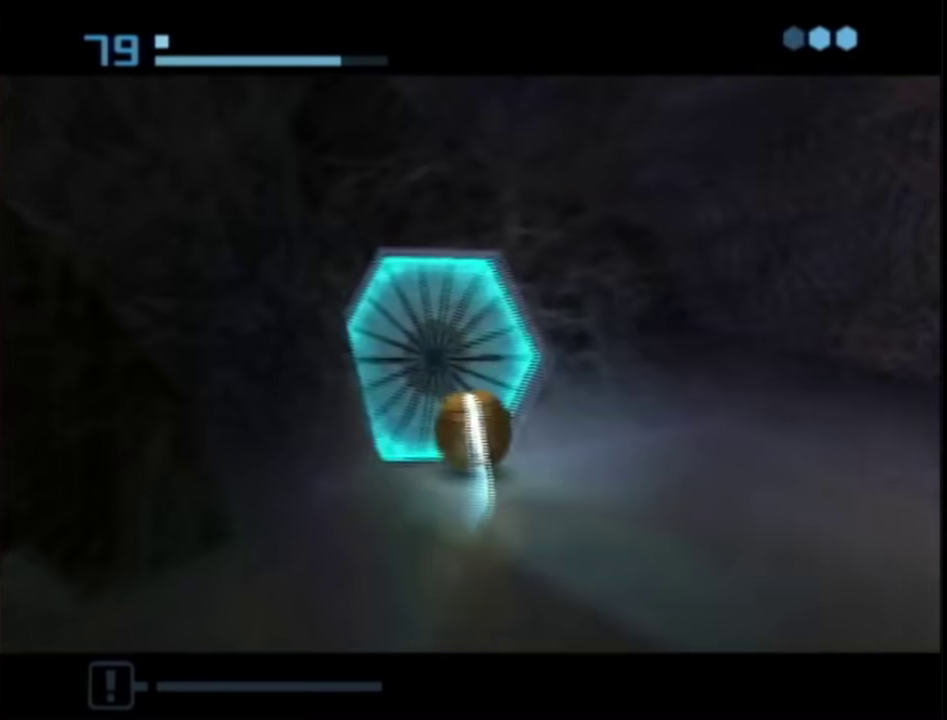
{"buttons": ["L1"], "left_stick": "down-right", "right_stick": "center", "events": [[17, "L1", "down"], [50, "A", "up"], [83, "left_stick", "down-right"]]}
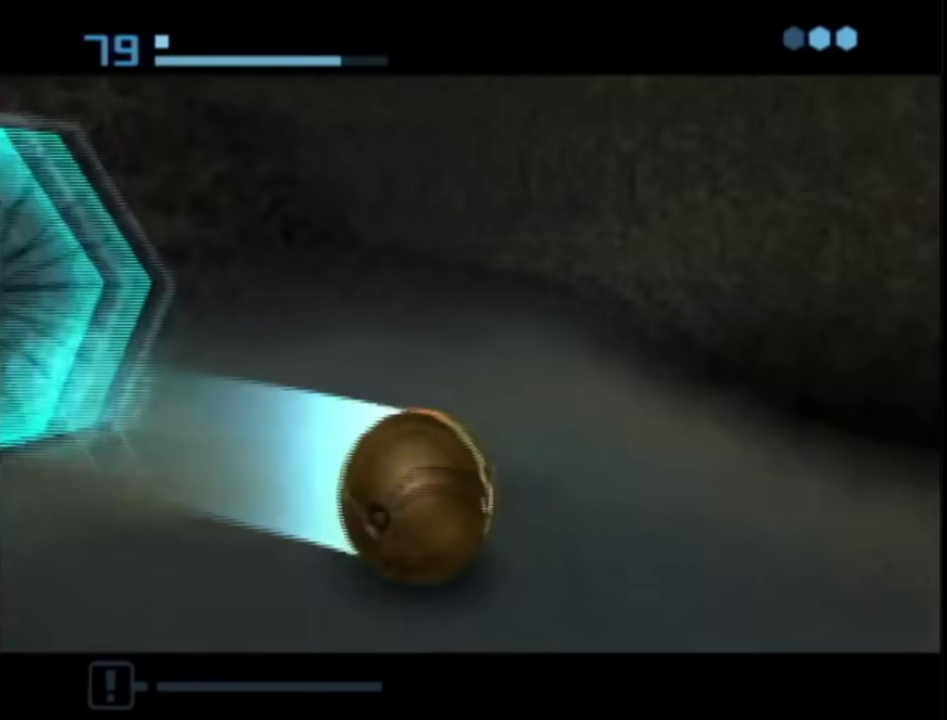
{"buttons": ["L1"], "left_stick": "up-right", "right_stick": "center", "events": [[350, "left_stick", "right"], [450, "left_stick", "up-right"]]}
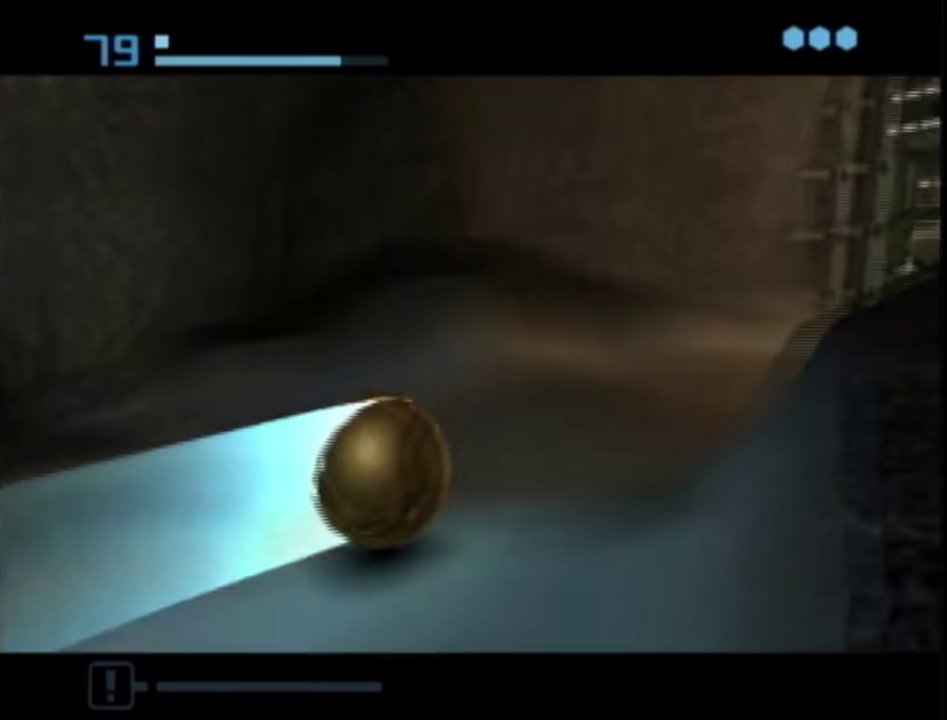
{"buttons": ["L1"], "left_stick": "up-right", "right_stick": "center", "events": [[267, "left_stick", "up"], [417, "left_stick", "up-right"]]}
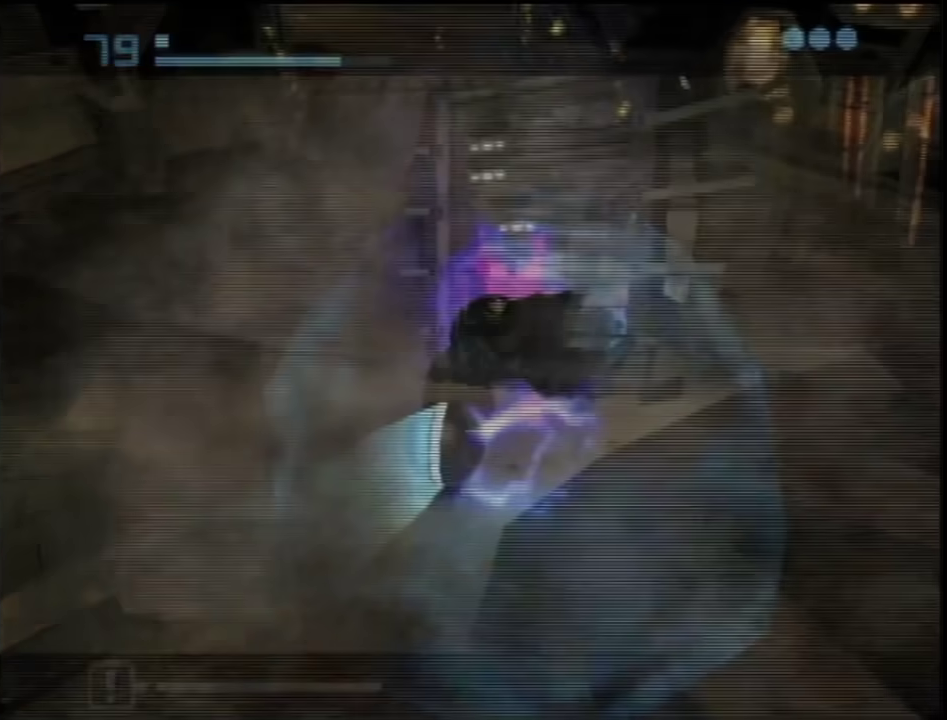
{"buttons": [], "left_stick": "center", "right_stick": "center", "events": [[233, "left_stick", "up-left"], [267, "START", "down"], [317, "L1", "up"], [317, "left_stick", "center"], [383, "START", "up"]]}
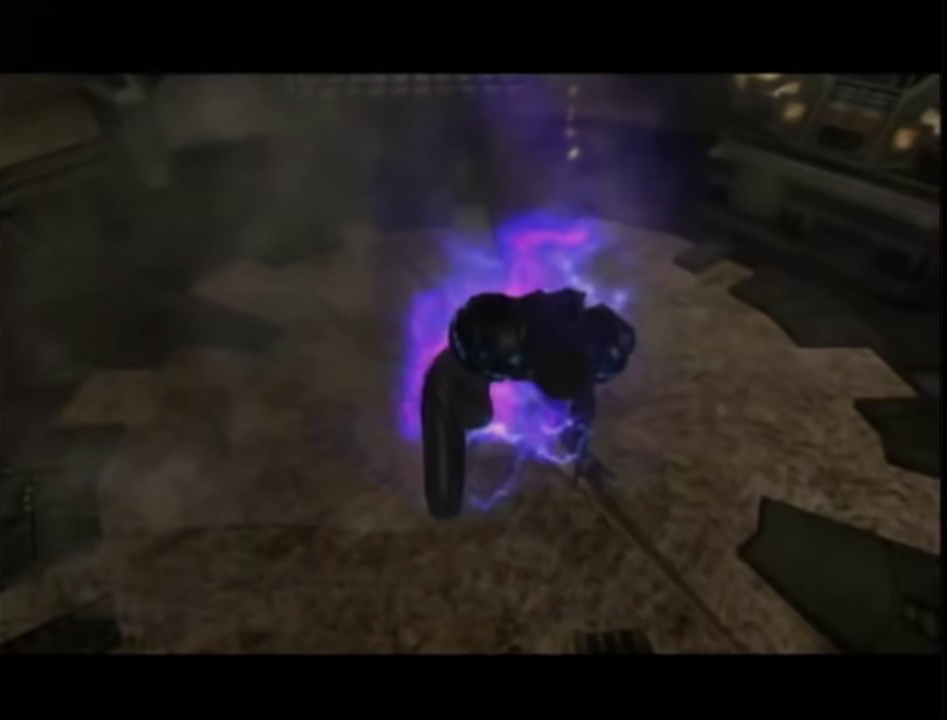
{"buttons": [], "left_stick": "center", "right_stick": "center", "events": []}
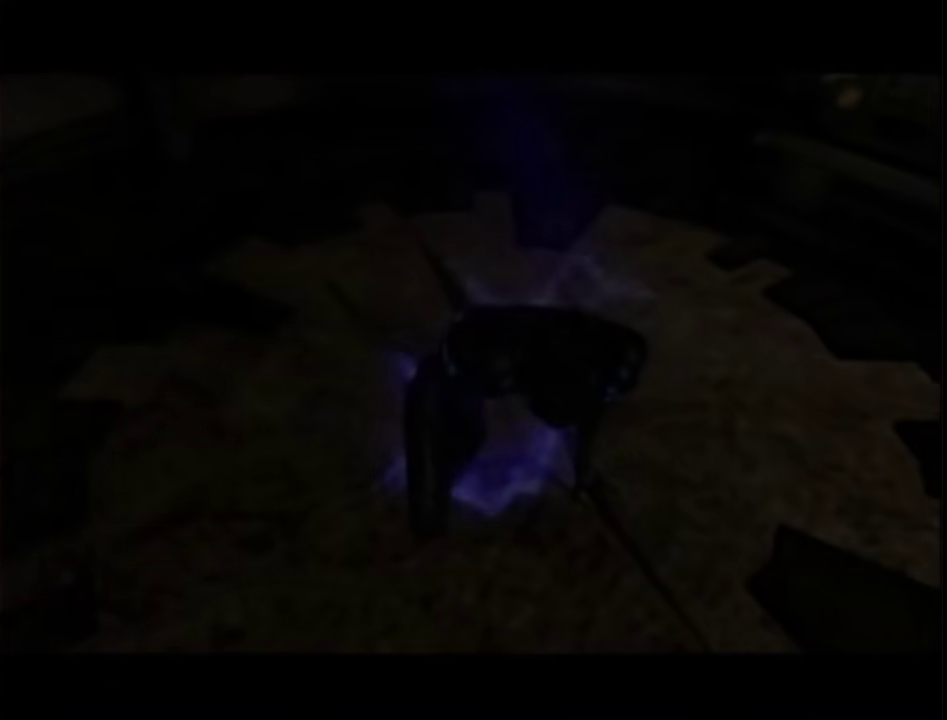
{"buttons": [], "left_stick": "center", "right_stick": "center", "events": []}
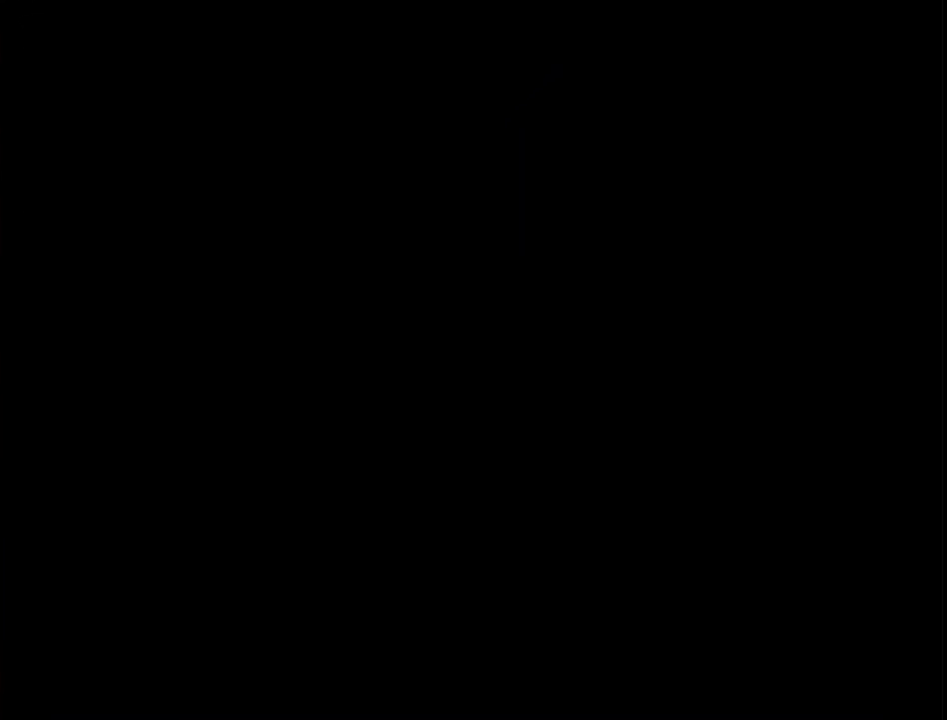
{"buttons": [], "left_stick": "center", "right_stick": "center", "events": []}
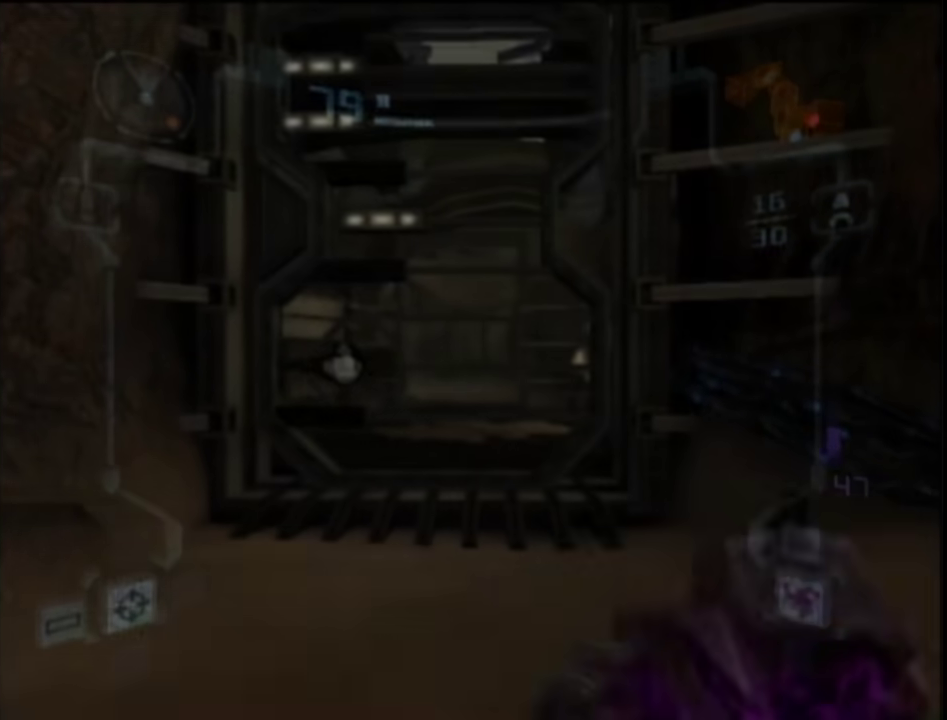
{"buttons": [], "left_stick": "down", "right_stick": "center", "events": [[133, "L1", "down"], [167, "B", "down"], [167, "left_stick", "down"], [267, "B", "up"], [383, "B", "down"], [483, "B", "up"], [483, "L1", "up"]]}
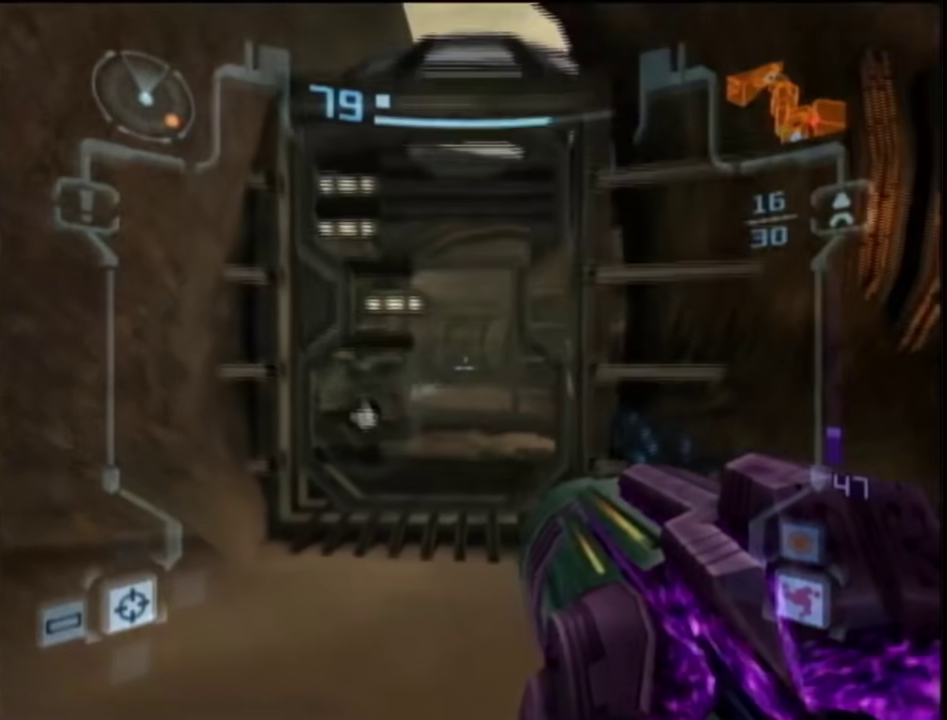
{"buttons": [], "left_stick": "down-right", "right_stick": "center", "events": [[200, "left_stick", "down-right"]]}
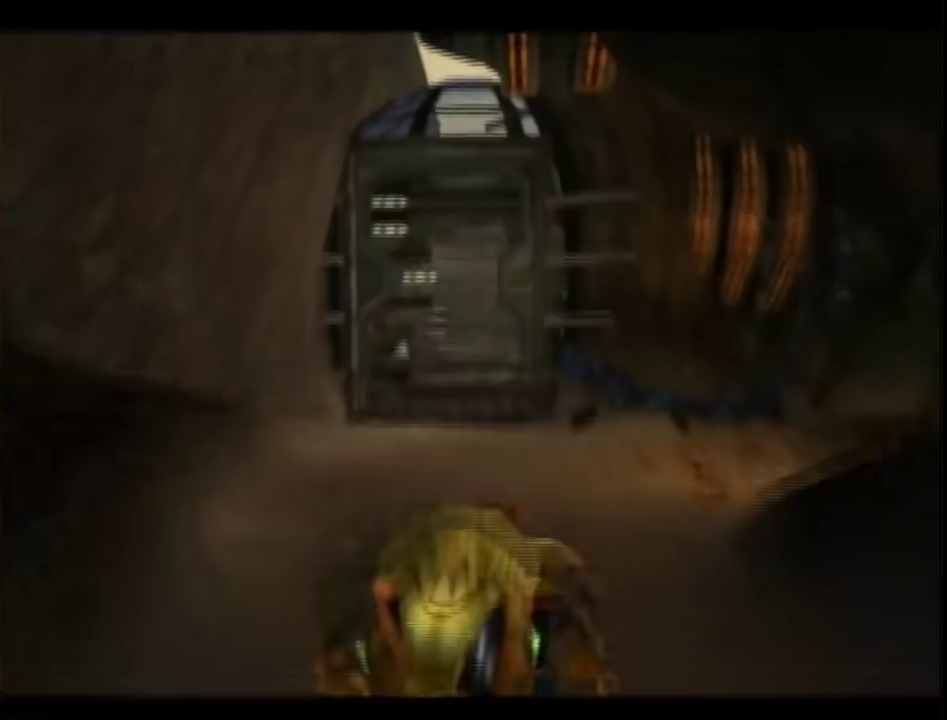
{"buttons": [], "left_stick": "down-right", "right_stick": "center", "events": []}
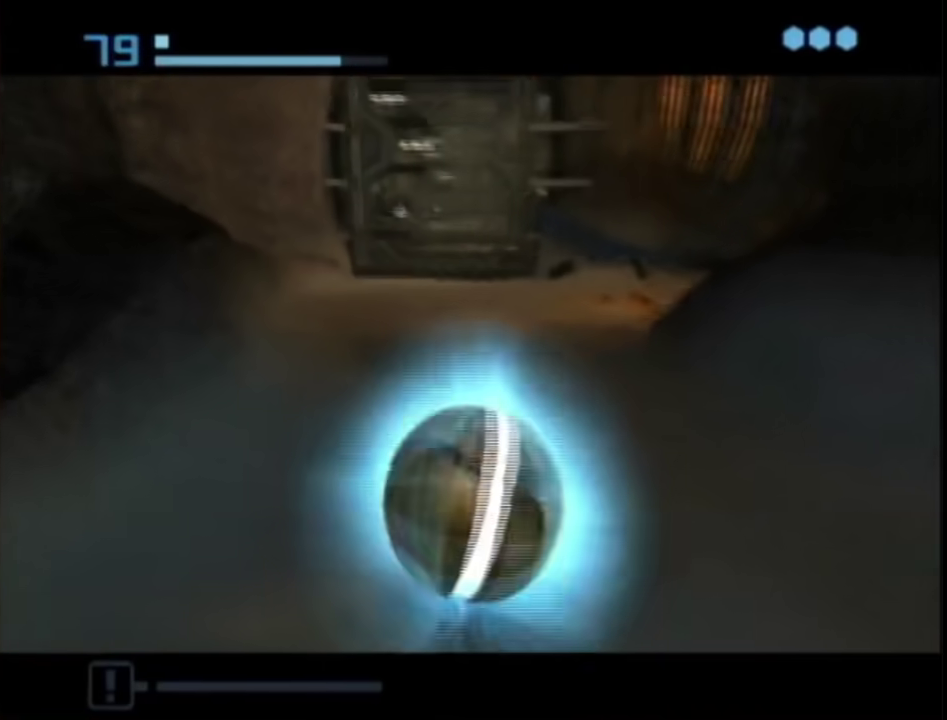
{"buttons": ["L1"], "left_stick": "up-right", "right_stick": "center", "events": [[67, "L1", "down"], [233, "left_stick", "right"], [317, "left_stick", "up-right"]]}
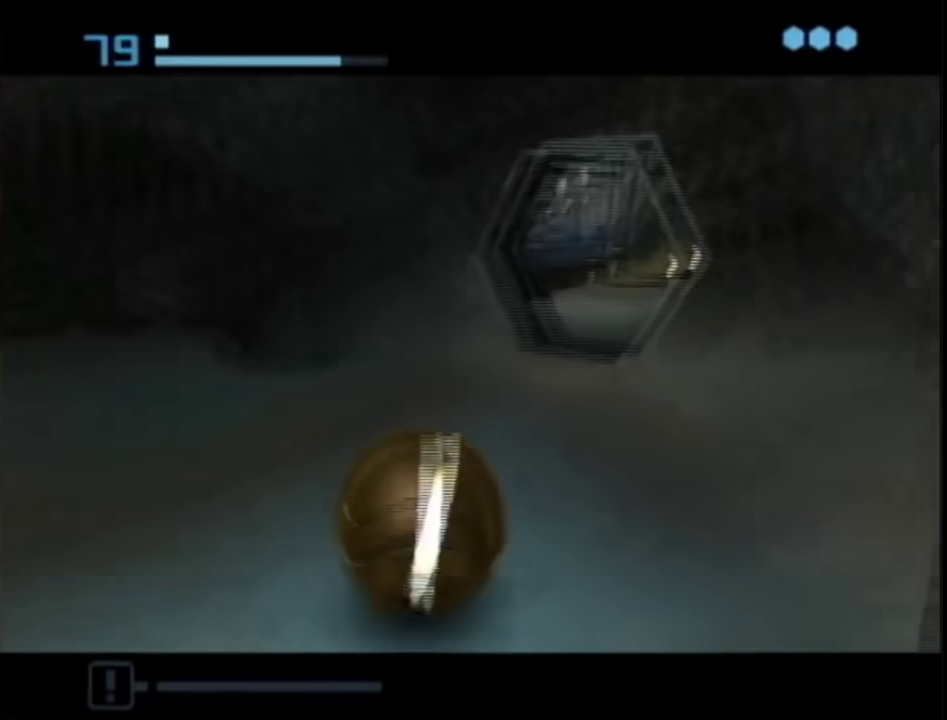
{"buttons": ["L1"], "left_stick": "up", "right_stick": "center", "events": [[133, "left_stick", "up-left"], [267, "left_stick", "up"]]}
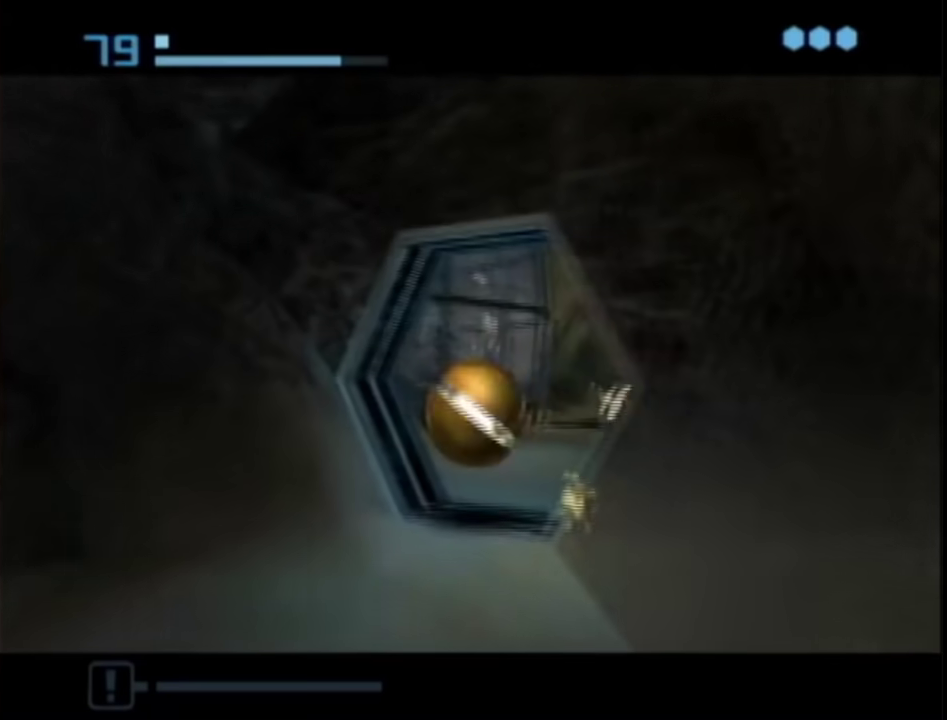
{"buttons": ["L1"], "left_stick": "up-left", "right_stick": "center", "events": [[50, "left_stick", "up-right"], [383, "left_stick", "up"], [483, "left_stick", "up-left"]]}
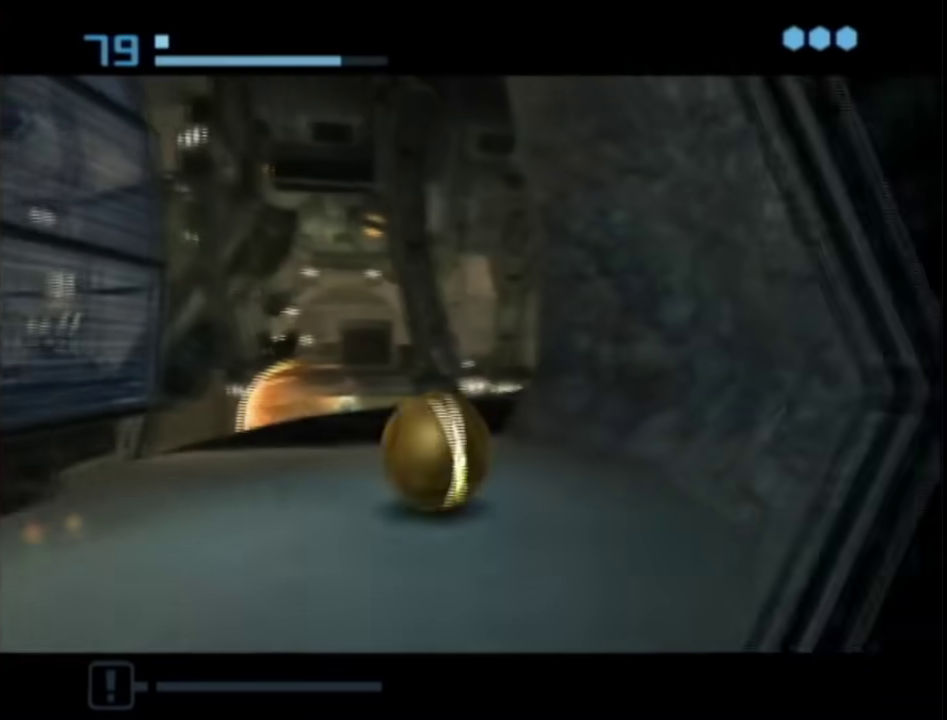
{"buttons": ["L1"], "left_stick": "up-left", "right_stick": "center", "events": []}
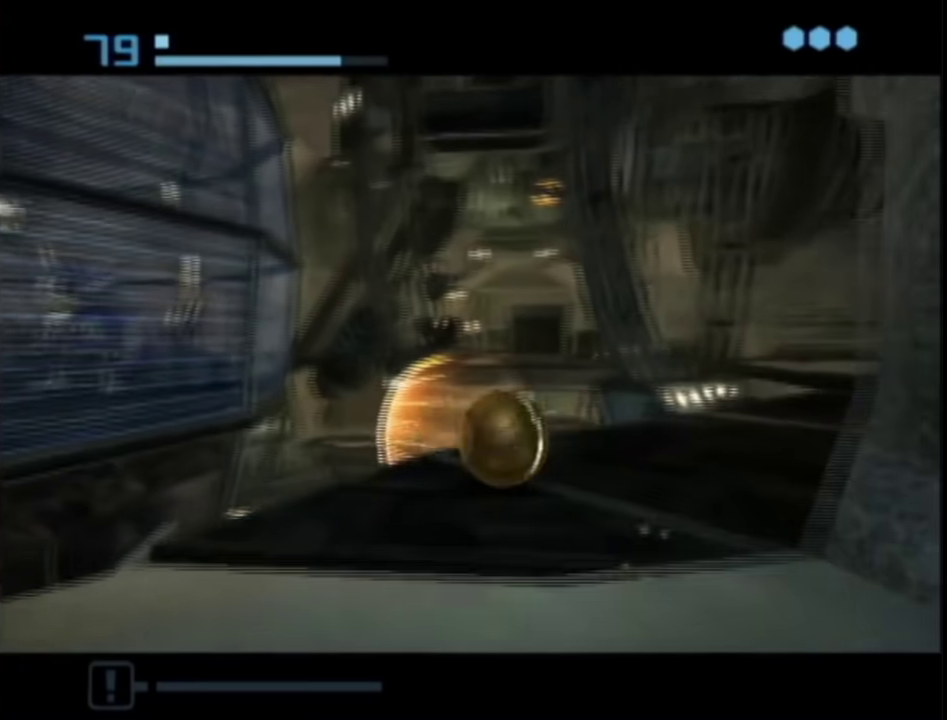
{"buttons": ["L1"], "left_stick": "up-left", "right_stick": "center", "events": []}
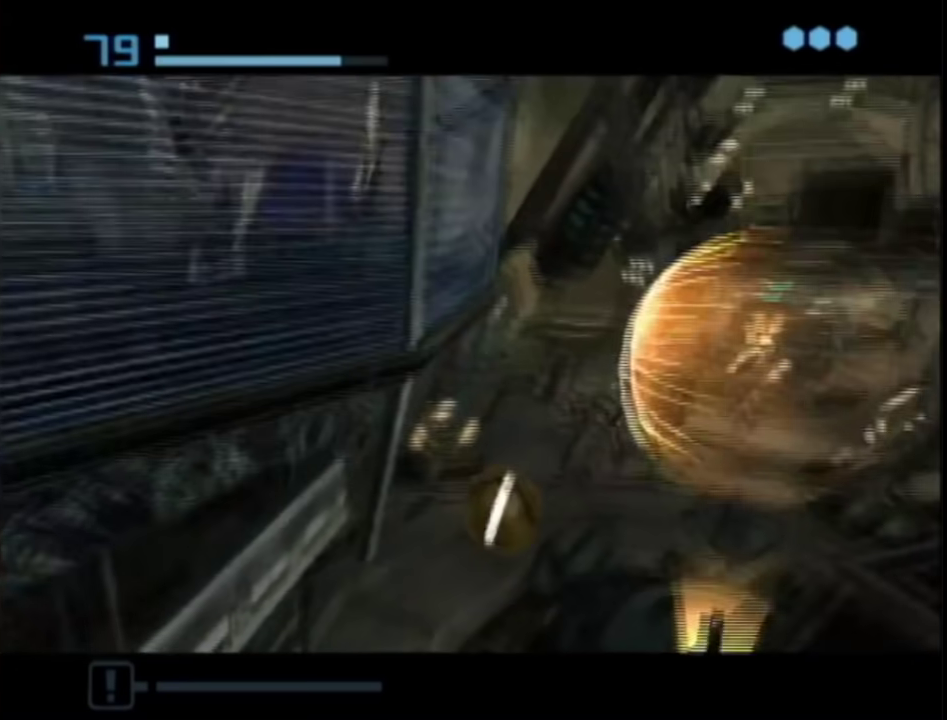
{"buttons": ["L1"], "left_stick": "up", "right_stick": "center", "events": [[167, "left_stick", "up"]]}
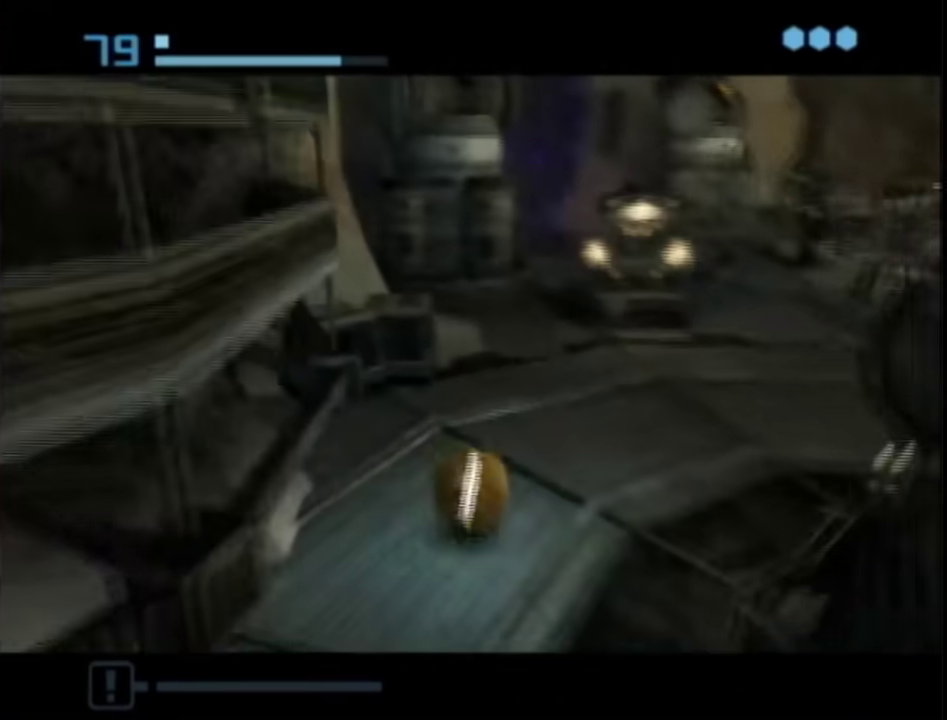
{"buttons": ["L1"], "left_stick": "up-right", "right_stick": "center", "events": [[350, "left_stick", "up-right"]]}
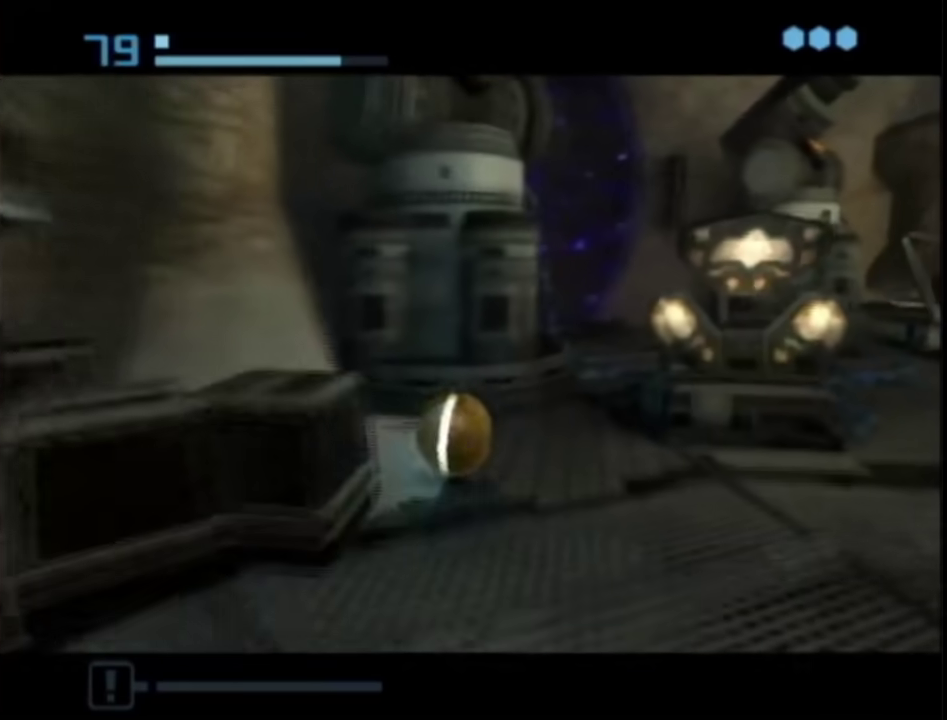
{"buttons": ["L1"], "left_stick": "up-left", "right_stick": "center", "events": [[367, "left_stick", "up"], [450, "left_stick", "up-left"]]}
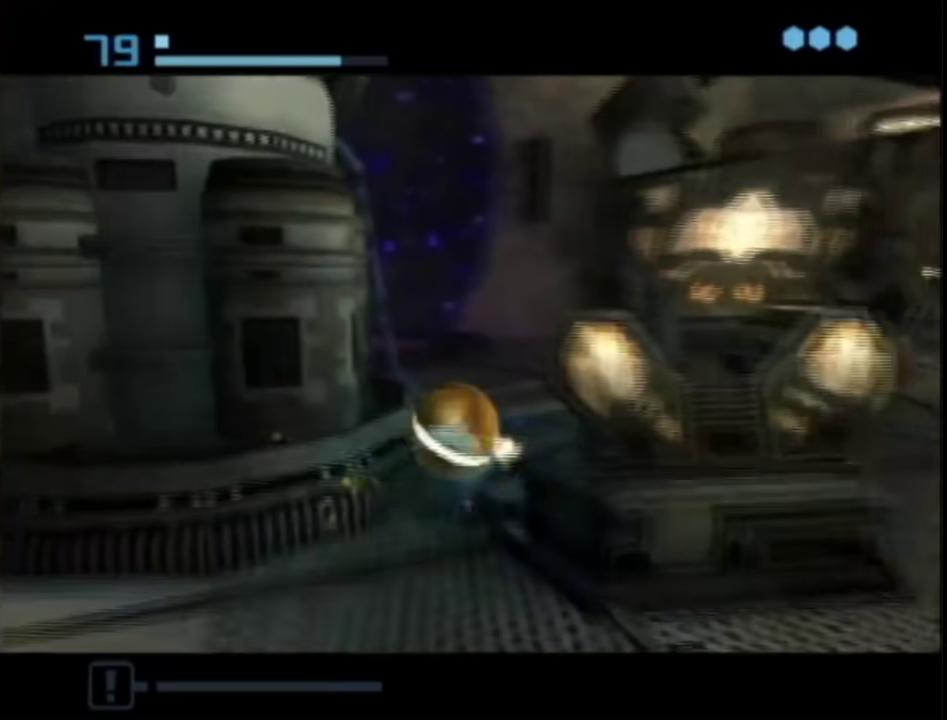
{"buttons": ["L1"], "left_stick": "up-left", "right_stick": "center", "events": [[167, "left_stick", "up"], [317, "left_stick", "up-left"]]}
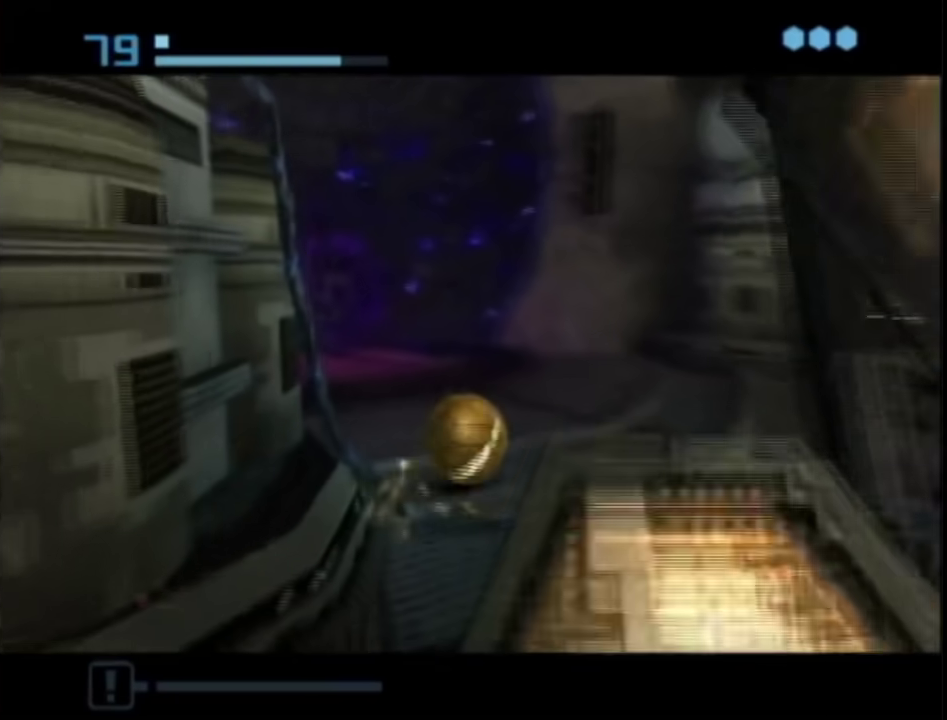
{"buttons": [], "left_stick": "up", "right_stick": "center", "events": [[100, "A", "down"], [100, "left_stick", "up"], [167, "A", "up"], [267, "L1", "up"]]}
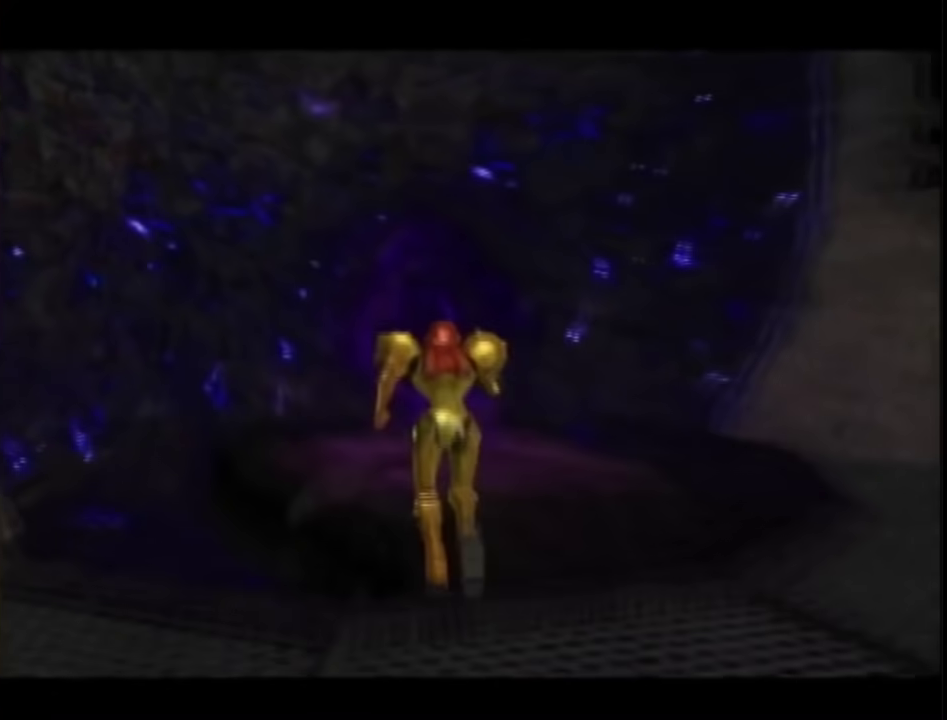
{"buttons": [], "left_stick": "up", "right_stick": "center", "events": []}
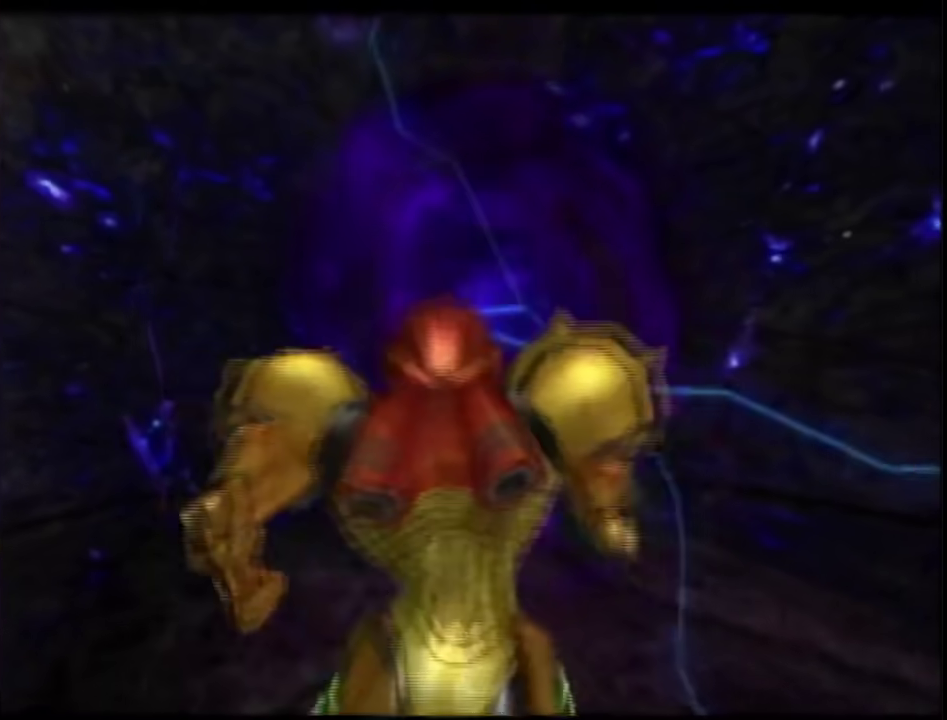
{"buttons": ["L1"], "left_stick": "down-right", "right_stick": "center", "events": [[233, "left_stick", "center"], [300, "L1", "down"], [333, "R1", "down"], [350, "left_stick", "down"], [450, "left_stick", "down-right"], [483, "R1", "up"]]}
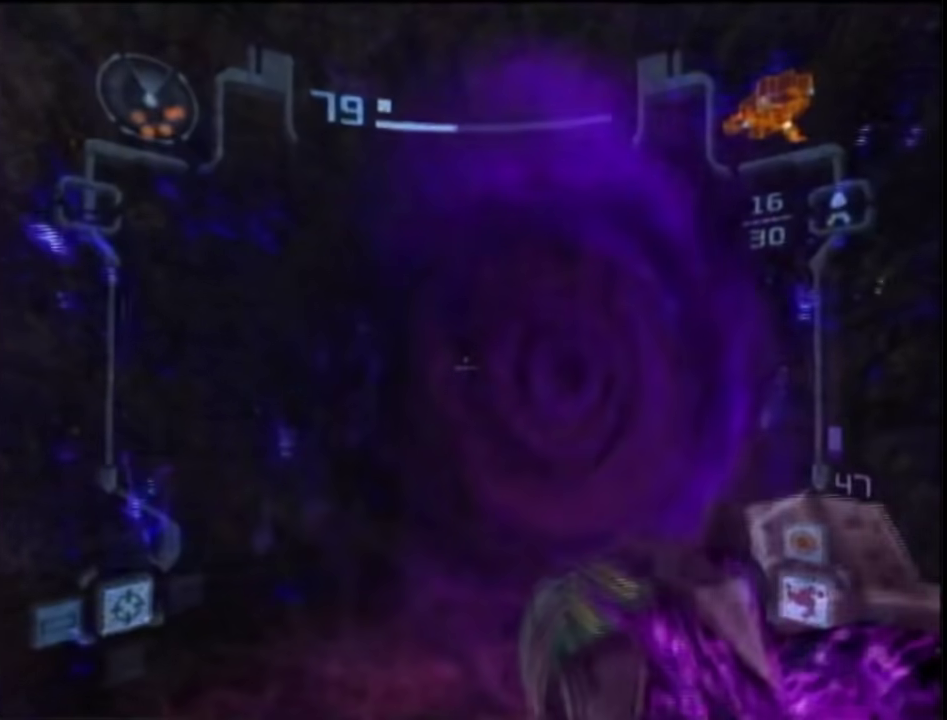
{"buttons": ["L1"], "left_stick": "up", "right_stick": "center"}
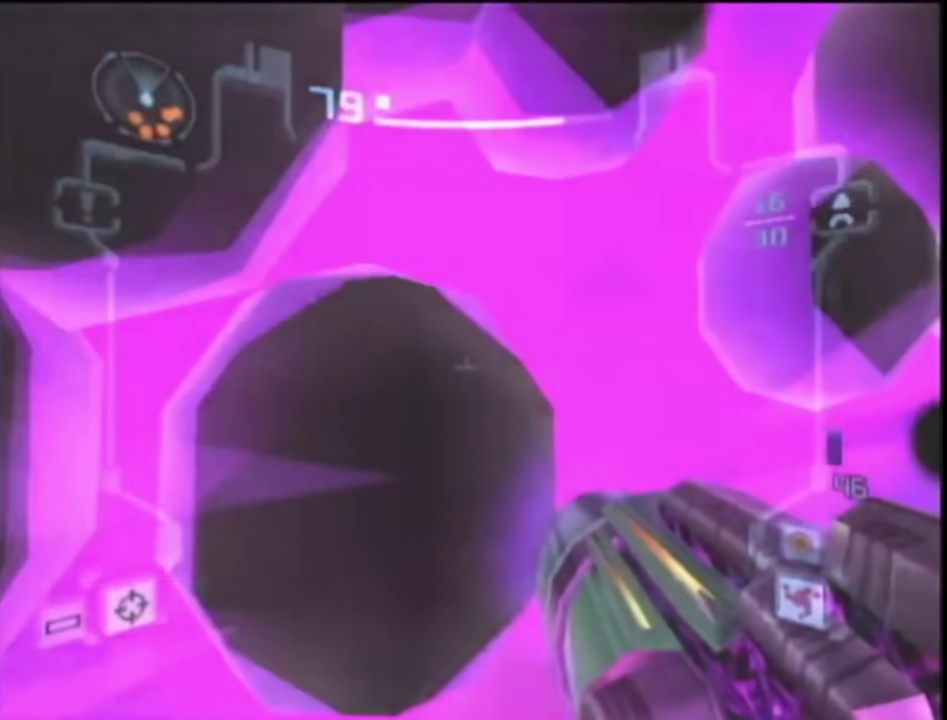
{"buttons": [], "left_stick": "center", "right_stick": "center"}